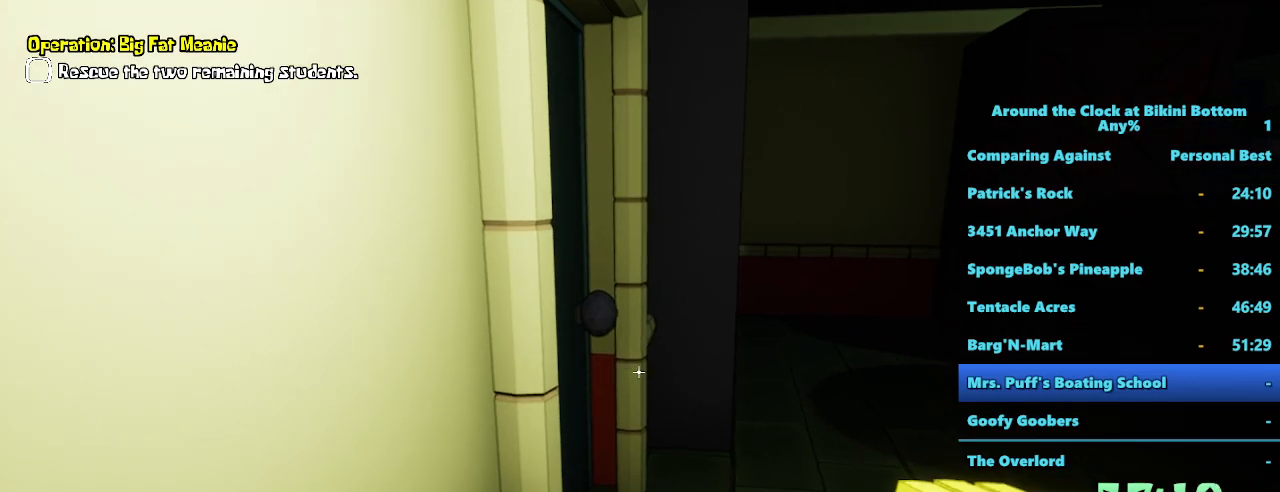
Gameplay with keyboard and mouse; each line is a JSON object with the keys and mouse buttons held at the frame after it. "events" lists presses ("down") and releases ("up") of "1", "2", "3", "4", "5", "a", "alt", "b", "c", "ctrl", "d", "e", "f", "g", "q", "r", "s", "shift", "space", "t", "tab", "tilde", "v", "w", "x", "z", "mouse_left", "mouse_wheel", "mouse_right", "mouse_mb4" and "mouse_mb5" between this image and that frame as [ms after this image, input, new state], when the widget could be followed in between. "mouse_left", "mouse_wheel", "mouse_right", "mouse_mb4", "mouse_mb5" = the "left", "wheel", "right", "mb4", "mb5" buttons of the "mouse" list. No other keys are recorded. "wheel" means that the mouse wheel is clicked or scrolled. Mouse movement is not recorded.
{"keys": [], "mouse": [], "events": [[267, "w", "down"], [317, "d", "down"], [500, "d", "up"], [500, "w", "up"]]}
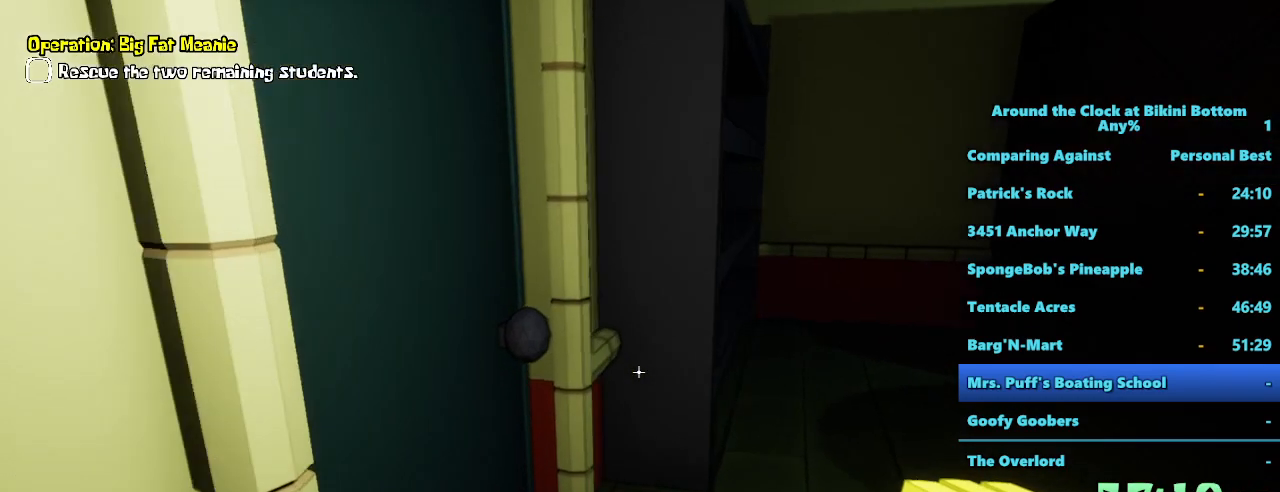
{"keys": [], "mouse": [], "events": []}
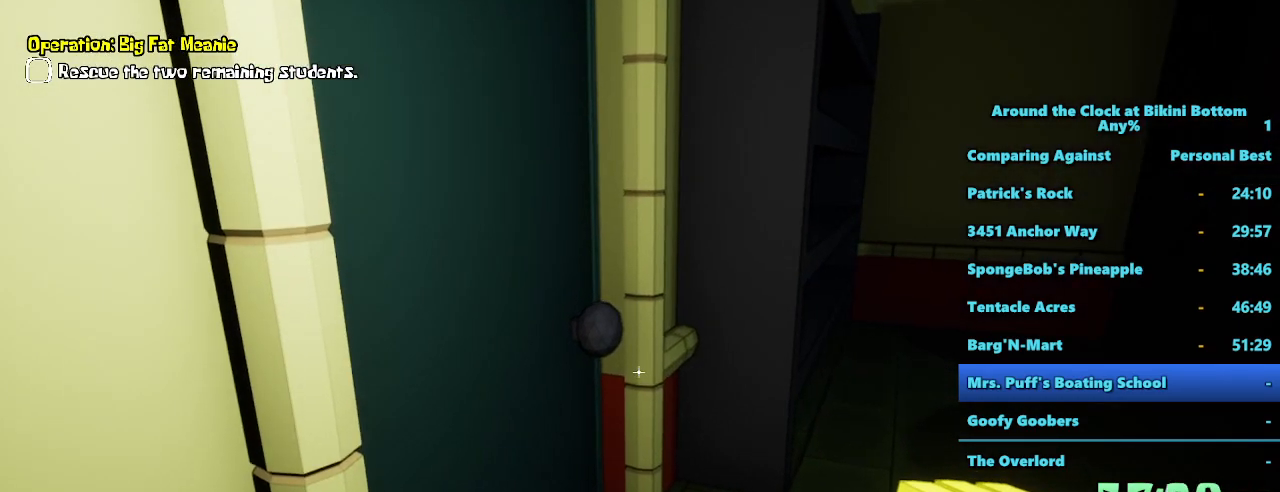
{"keys": [], "mouse": [], "events": [[17, "w", "down"], [117, "d", "down"], [200, "d", "up"], [334, "w", "up"]]}
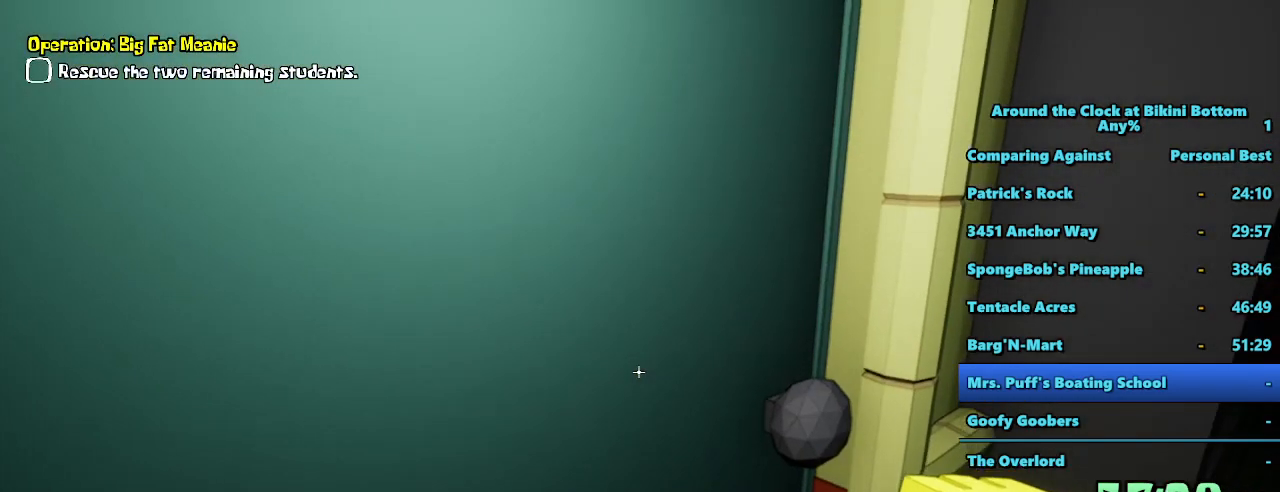
{"keys": [], "mouse": [], "events": [[267, "e", "down"], [400, "e", "up"]]}
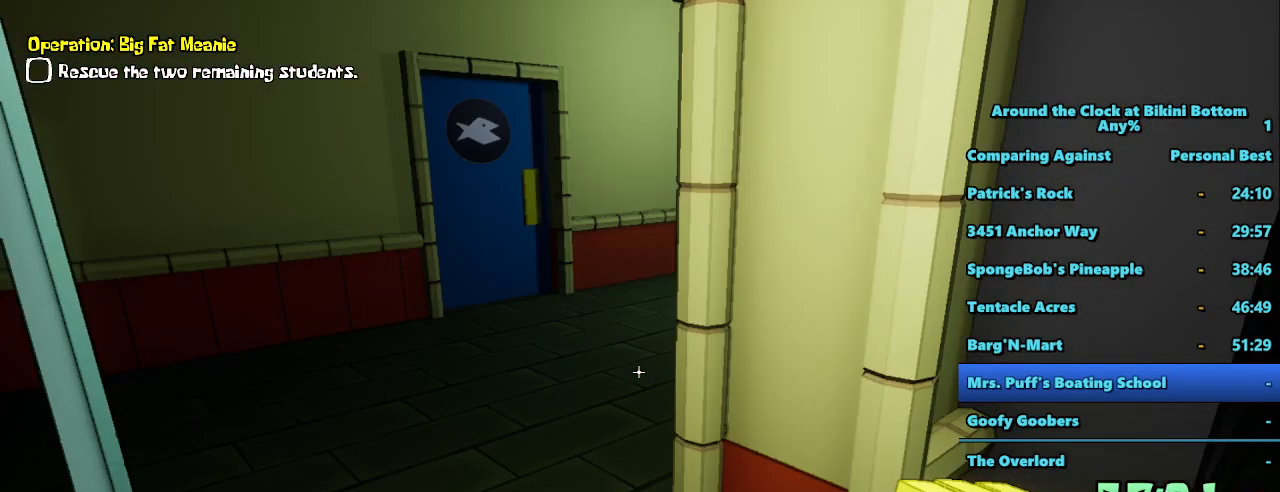
{"keys": [], "mouse": [], "events": []}
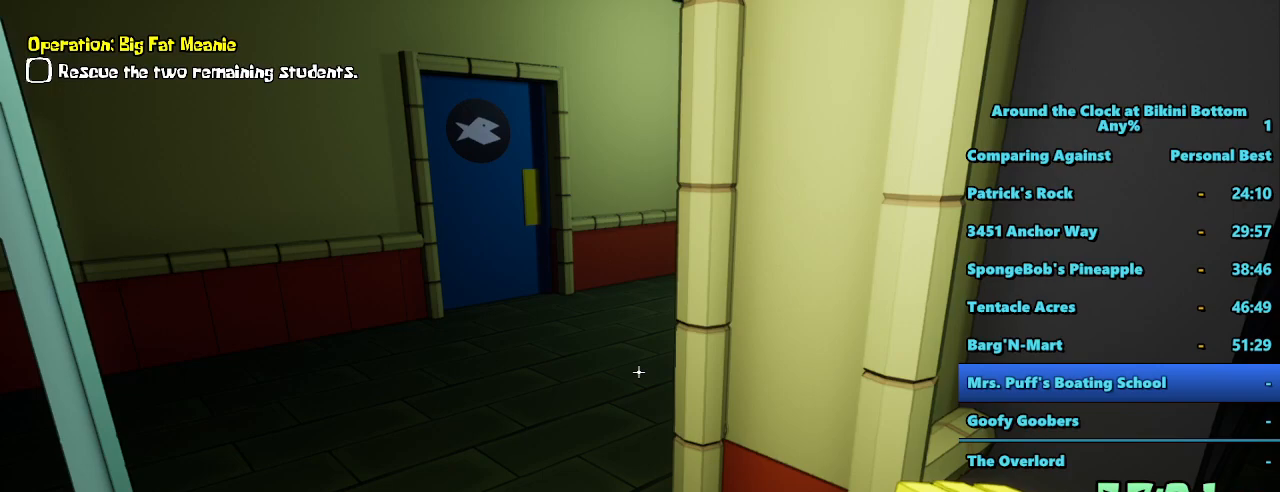
{"keys": ["a"], "mouse": [], "events": [[150, "e", "down"], [200, "e", "up"], [434, "a", "down"]]}
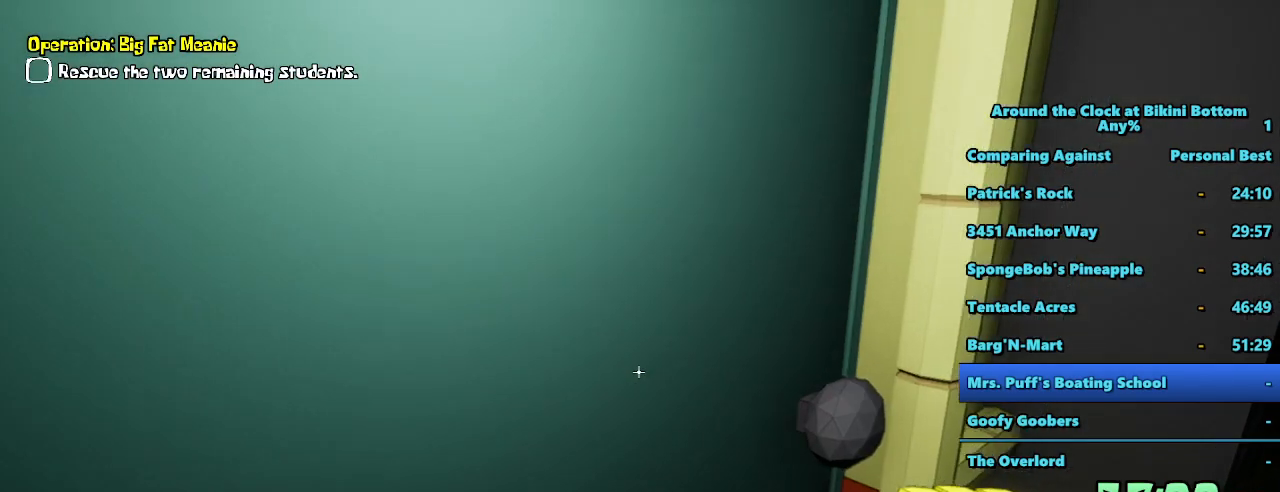
{"keys": ["a", "s"], "mouse": [], "events": [[34, "s", "down"]]}
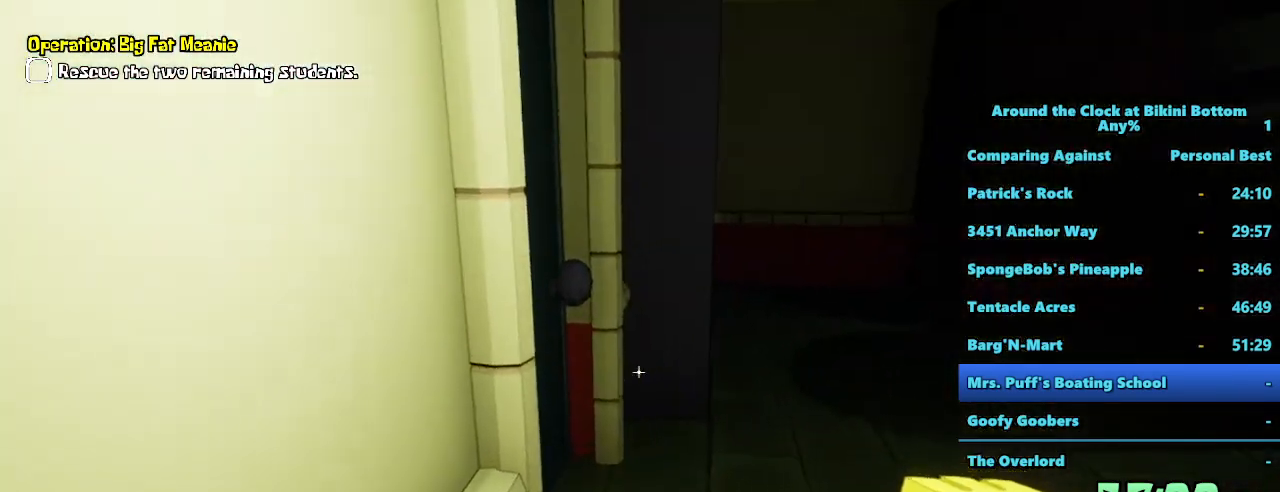
{"keys": [], "mouse": [], "events": [[234, "a", "up"], [284, "s", "up"]]}
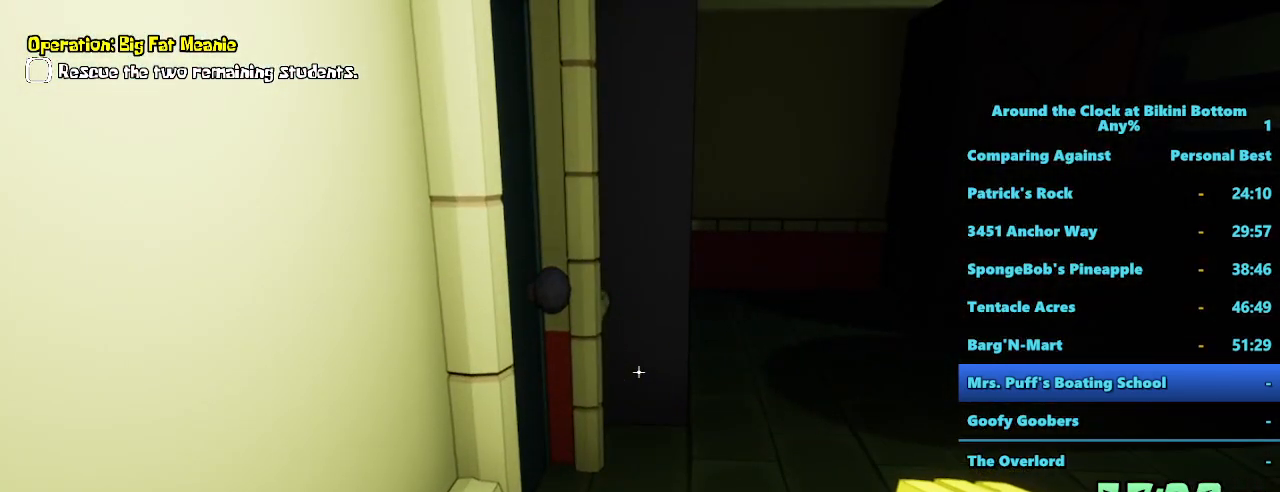
{"keys": [], "mouse": [], "events": []}
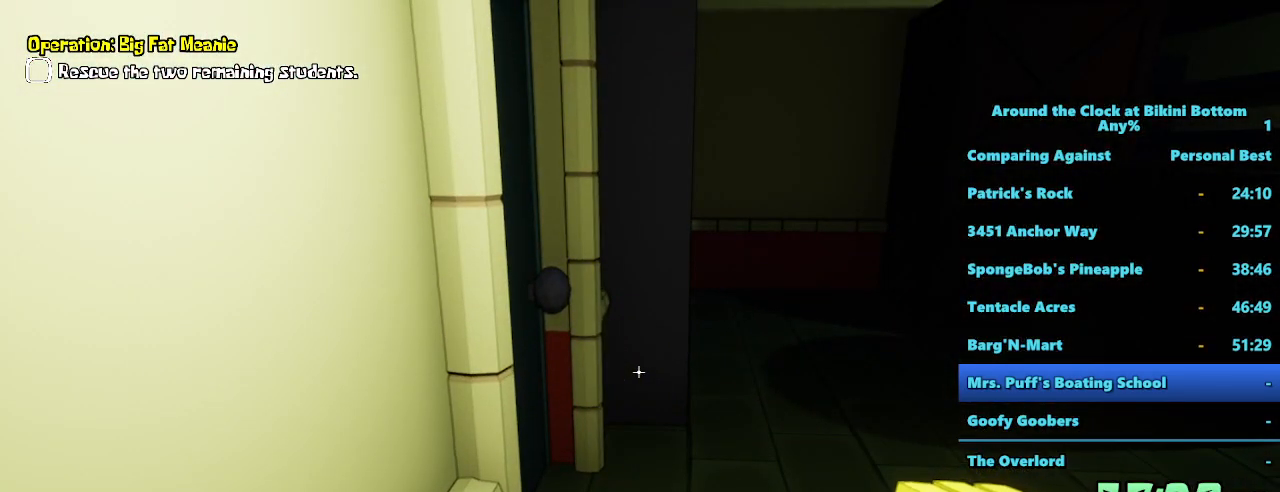
{"keys": [], "mouse": [], "events": []}
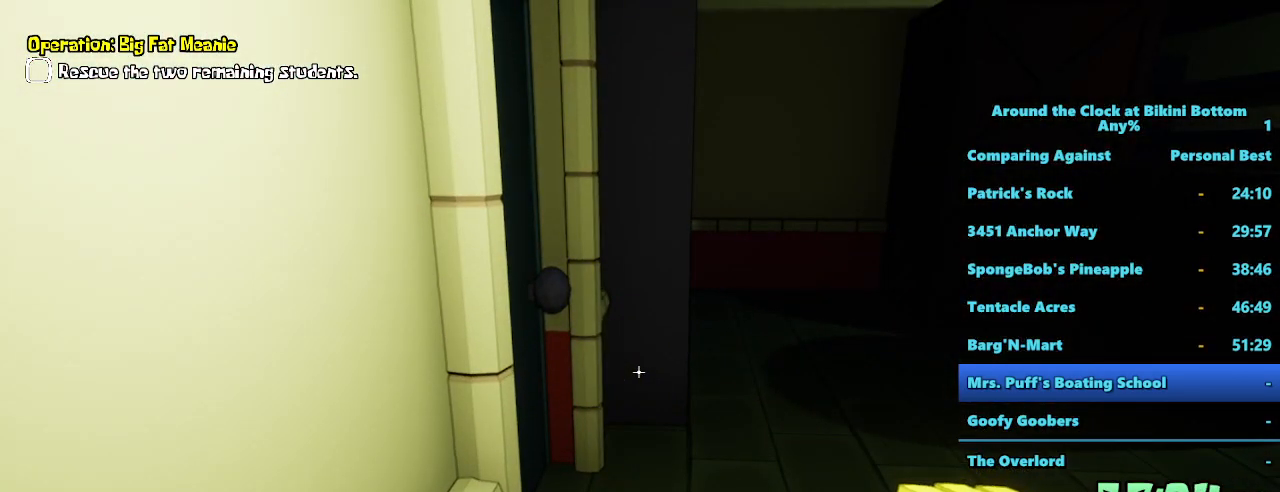
{"keys": [], "mouse": [], "events": []}
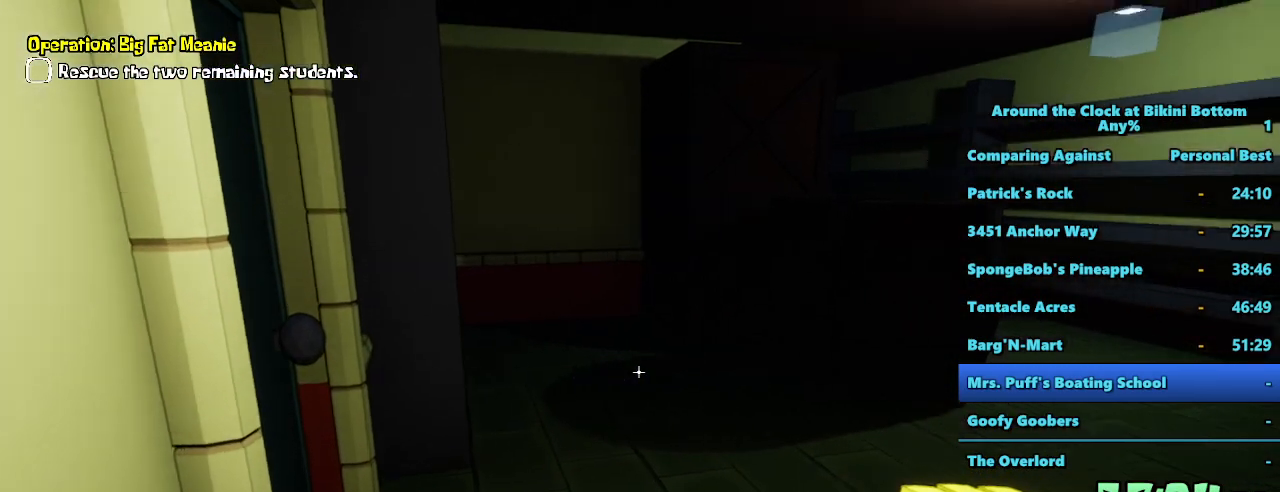
{"keys": [], "mouse": [], "events": []}
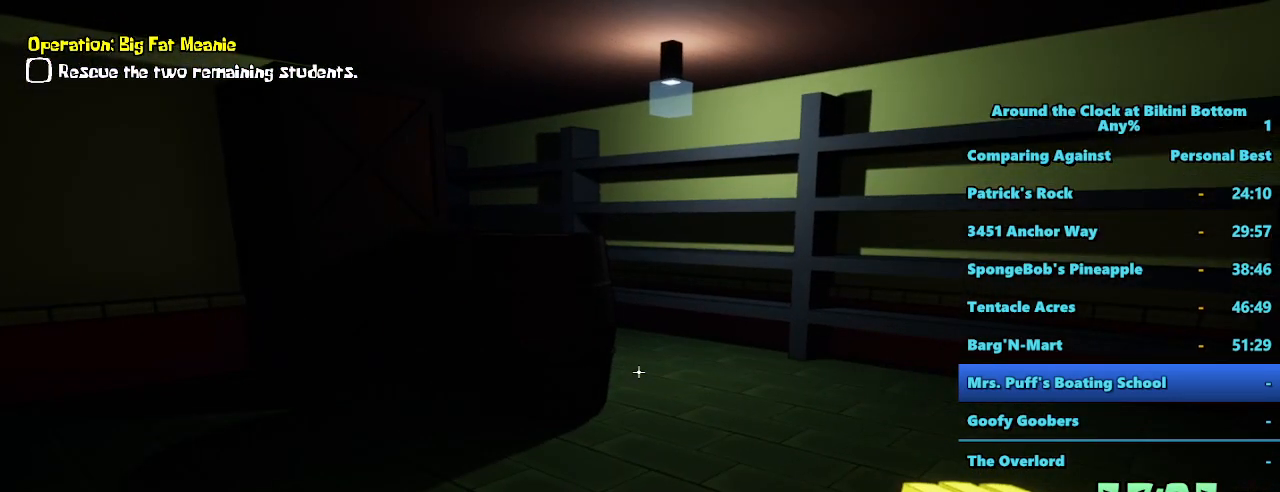
{"keys": ["w"], "mouse": [], "events": [[217, "w", "down"]]}
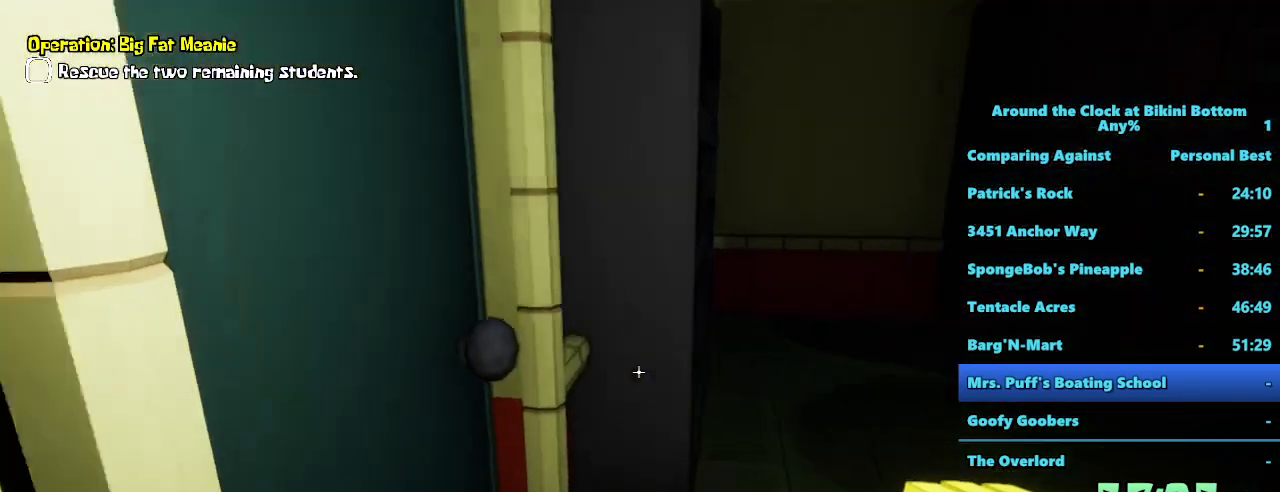
{"keys": ["a"], "mouse": [], "events": [[134, "e", "down"], [284, "e", "up"], [317, "a", "down"], [417, "w", "up"]]}
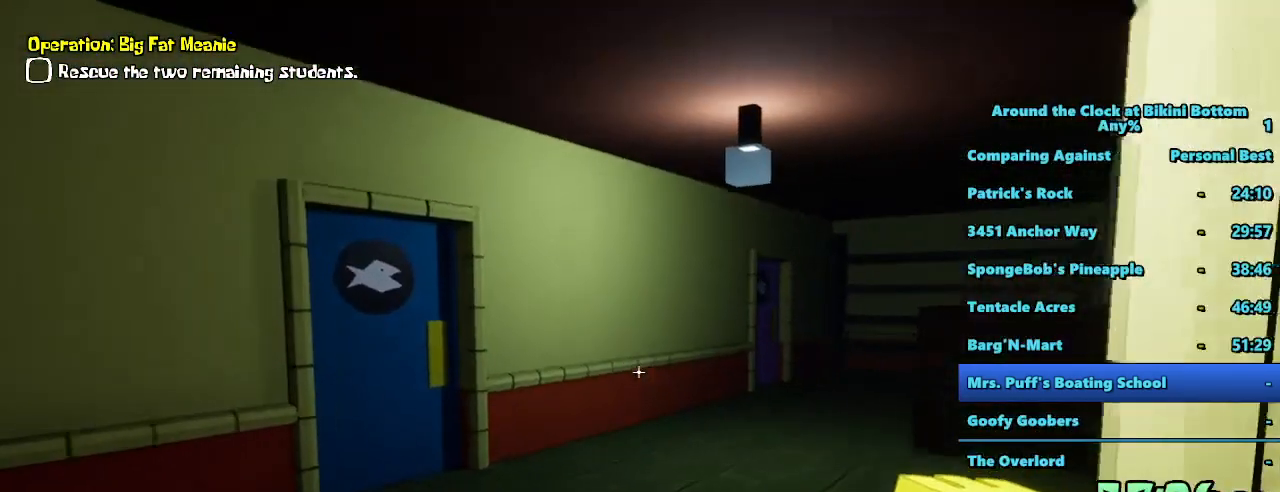
{"keys": [], "mouse": [], "events": [[100, "a", "up"]]}
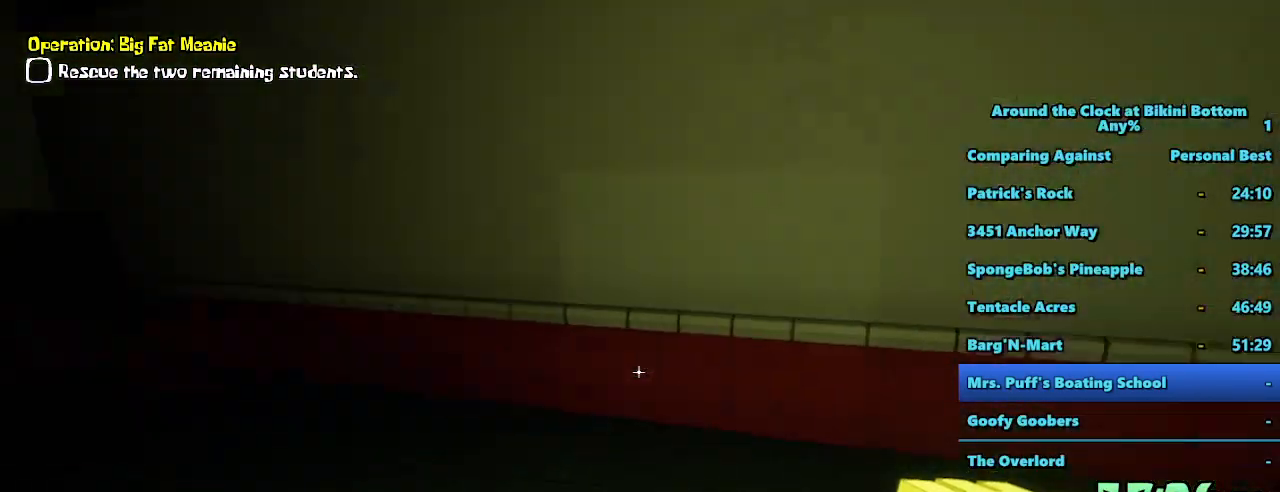
{"keys": ["shift", "w"], "mouse": [], "events": [[67, "w", "down"], [117, "shift", "down"]]}
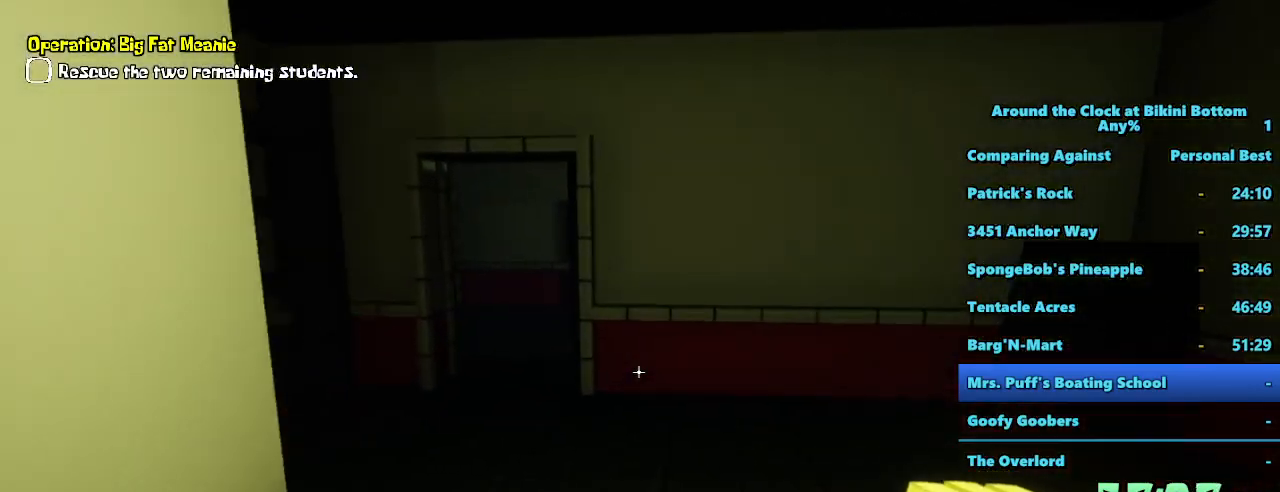
{"keys": ["shift", "w"], "mouse": [], "events": [[184, "d", "down"], [234, "d", "up"]]}
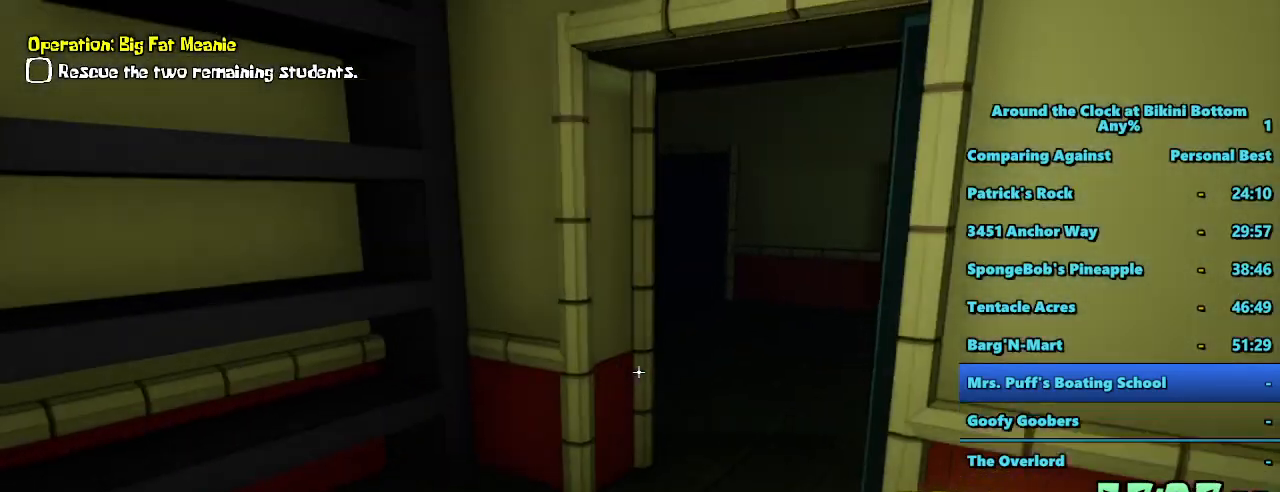
{"keys": [], "mouse": [], "events": [[117, "shift", "up"], [384, "e", "down"], [384, "w", "up"], [484, "e", "up"]]}
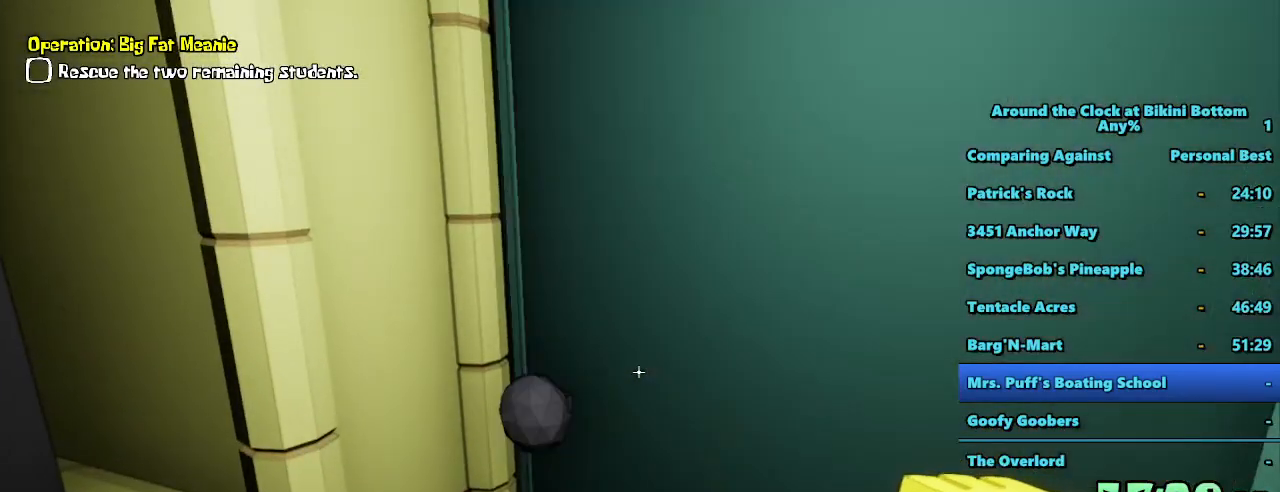
{"keys": ["d", "w"], "mouse": [], "events": [[184, "d", "down"], [350, "w", "down"]]}
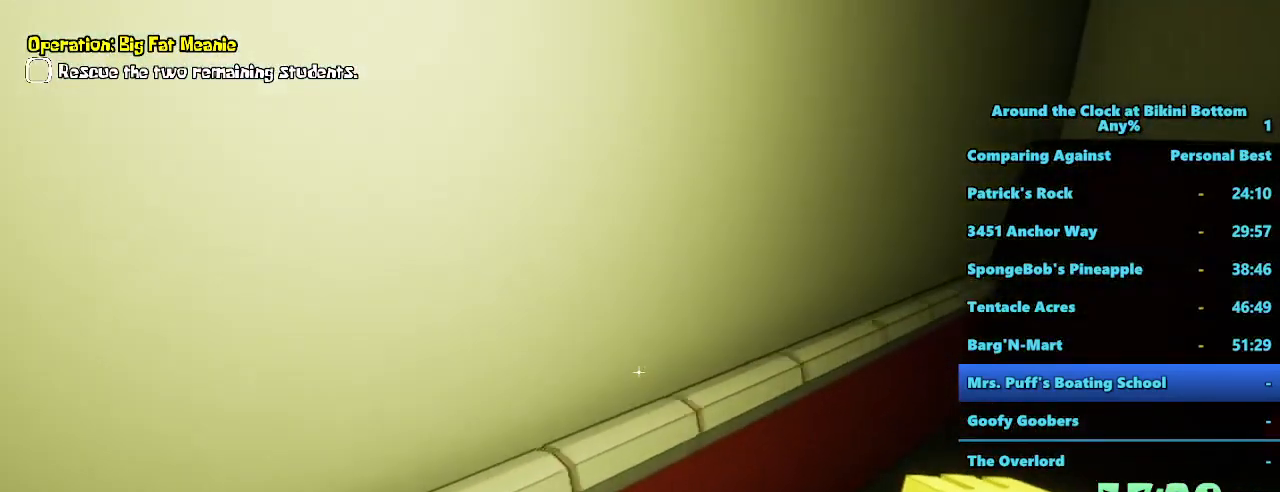
{"keys": ["d"], "mouse": [], "events": [[384, "w", "up"]]}
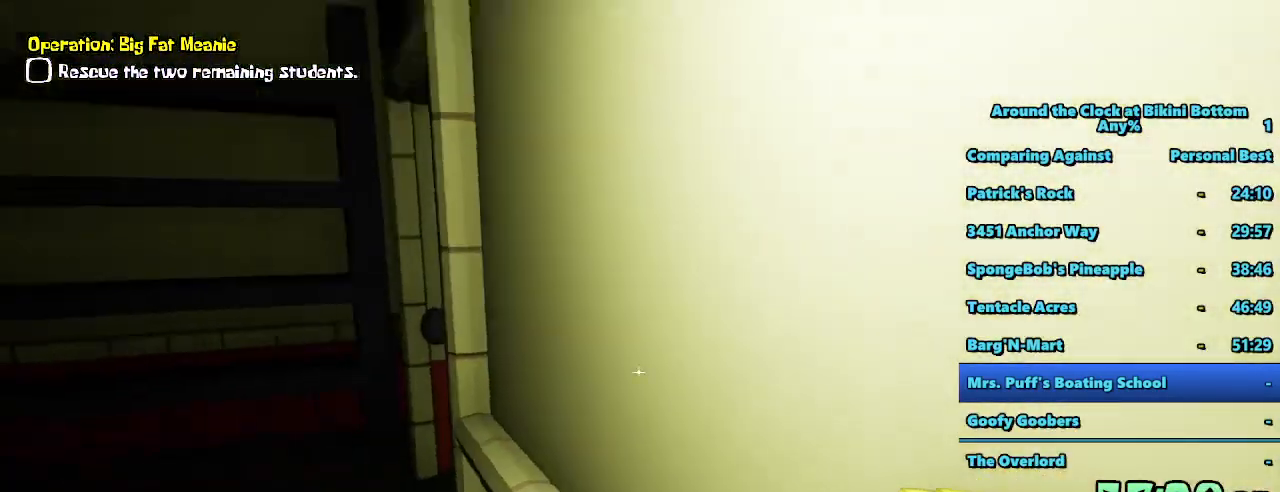
{"keys": ["d", "s"], "mouse": [], "events": [[250, "s", "down"]]}
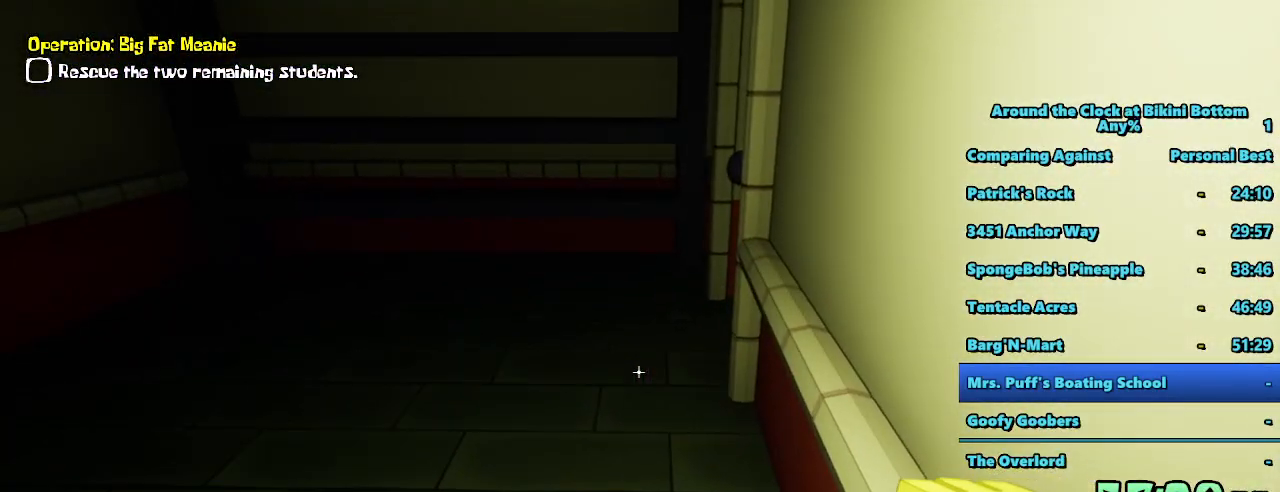
{"keys": ["d"], "mouse": [], "events": [[134, "s", "up"], [167, "d", "up"], [500, "d", "down"]]}
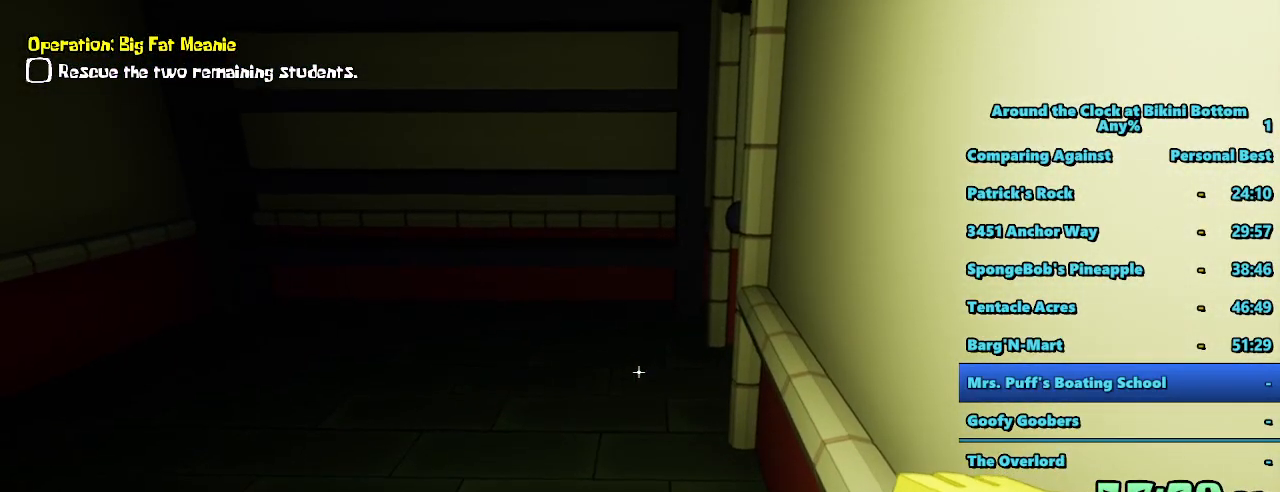
{"keys": [], "mouse": [], "events": [[334, "d", "up"]]}